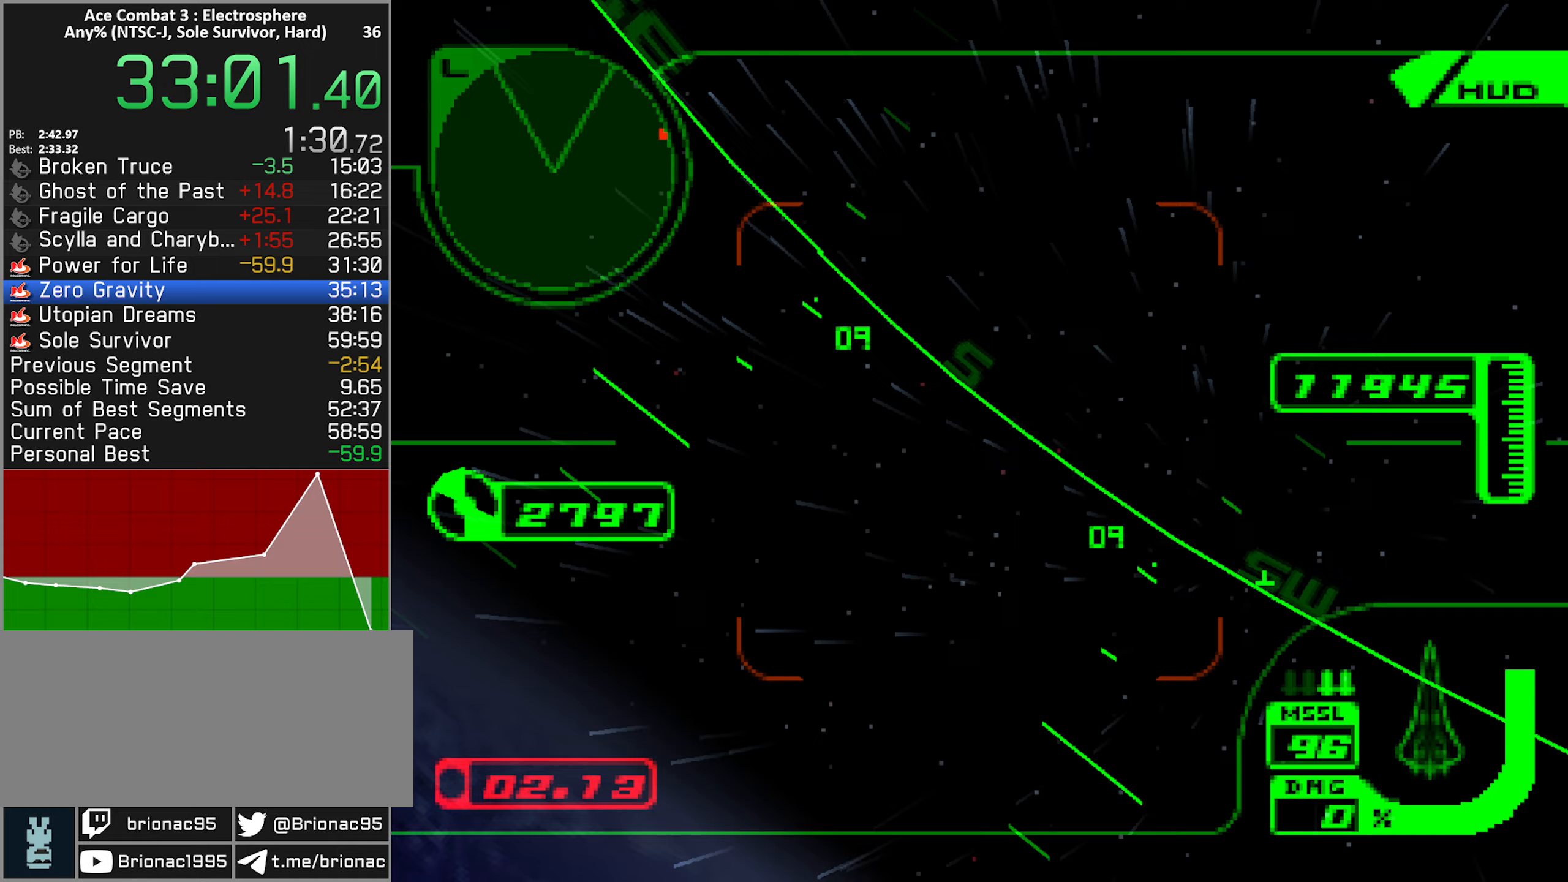
Gameplay with a controller (Xbox layout); each line is a JSON object with the inputs held at the frame after it (dt_ms = milliseconds from this image to that frame). "button_events" lists button changes between this image and that frame as [ms after this image, input, new state], when the widget could be followed in between (sticks are given only as held states). Not read: L3 R3.
{"dt_ms": 250, "buttons": ["X", "R1", "R2"], "left_stick": "down-right", "right_stick": "center", "button_events": [[217, "X", "down"]]}
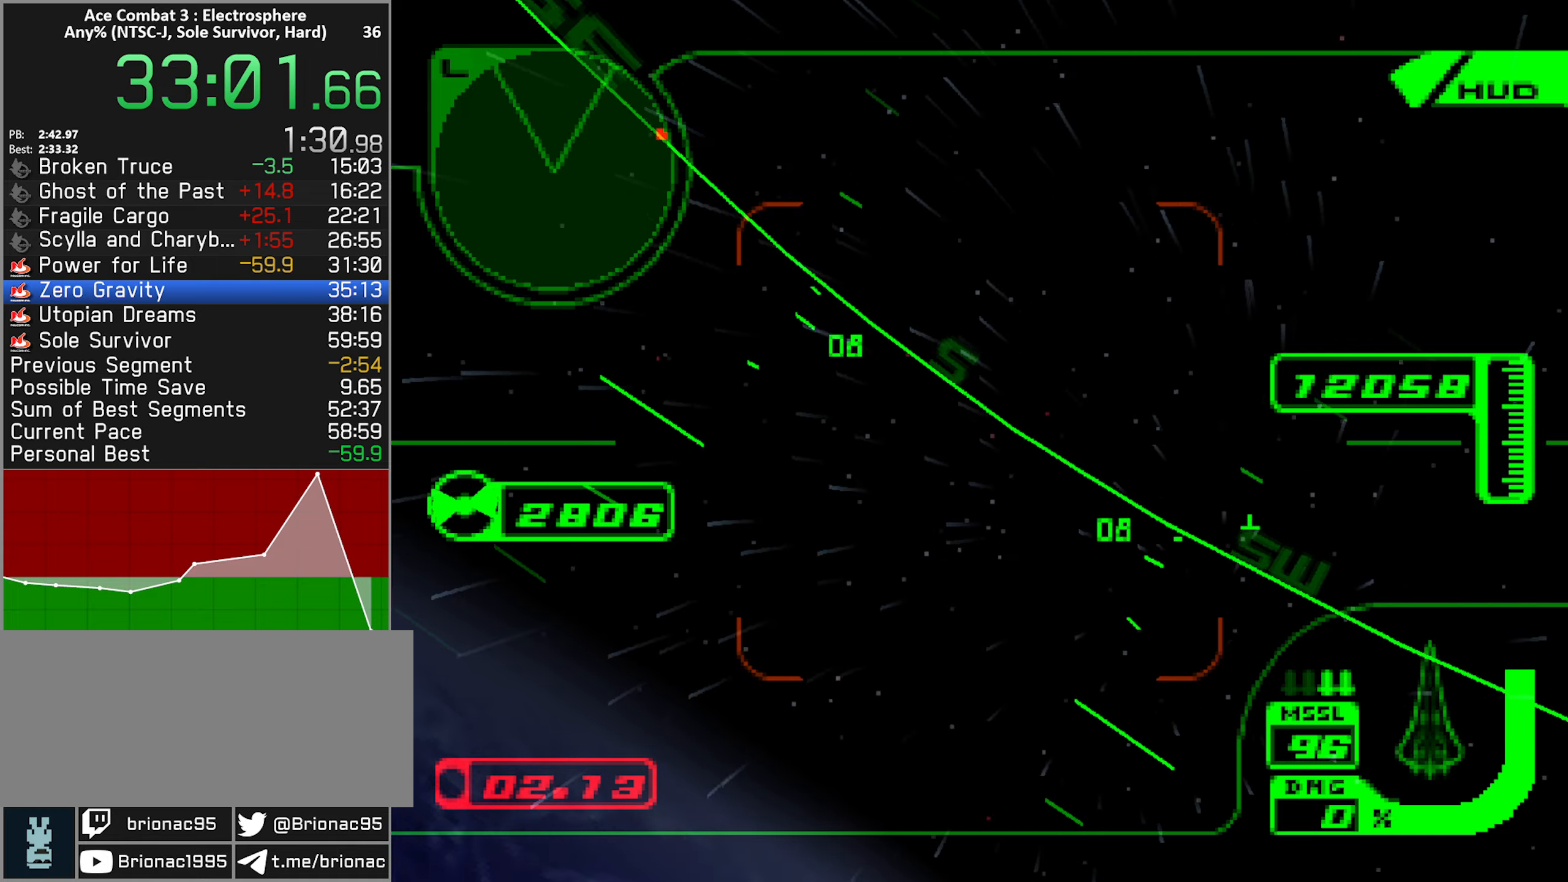
{"dt_ms": 500, "buttons": ["X", "R1", "R2"], "left_stick": "right", "right_stick": "center", "button_events": []}
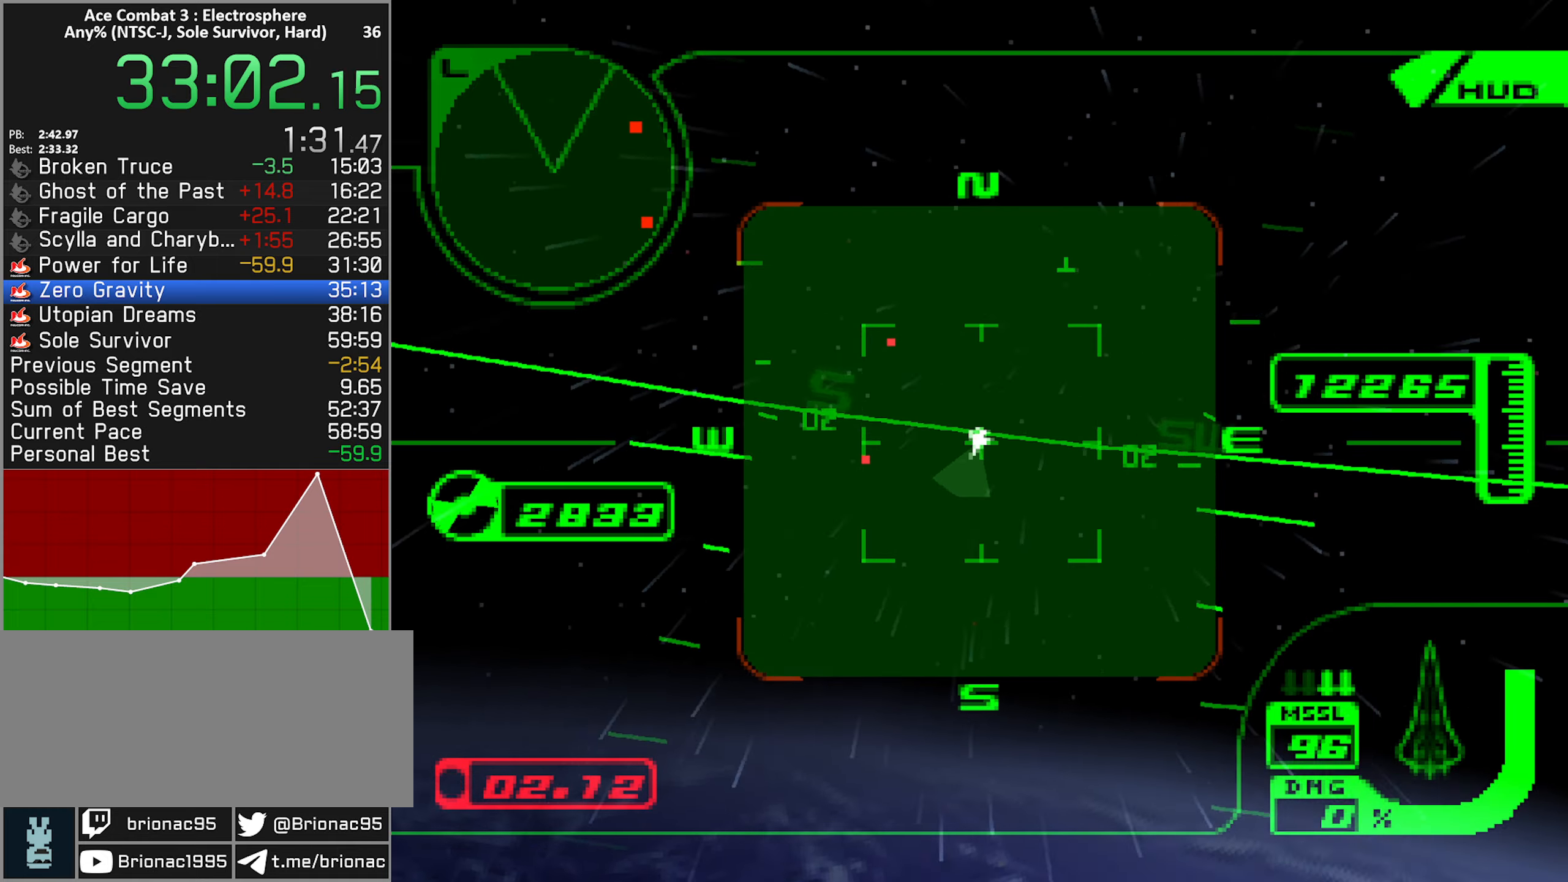
{"dt_ms": 500, "buttons": ["X", "R1", "R2"], "left_stick": "up-right", "right_stick": "center", "button_events": []}
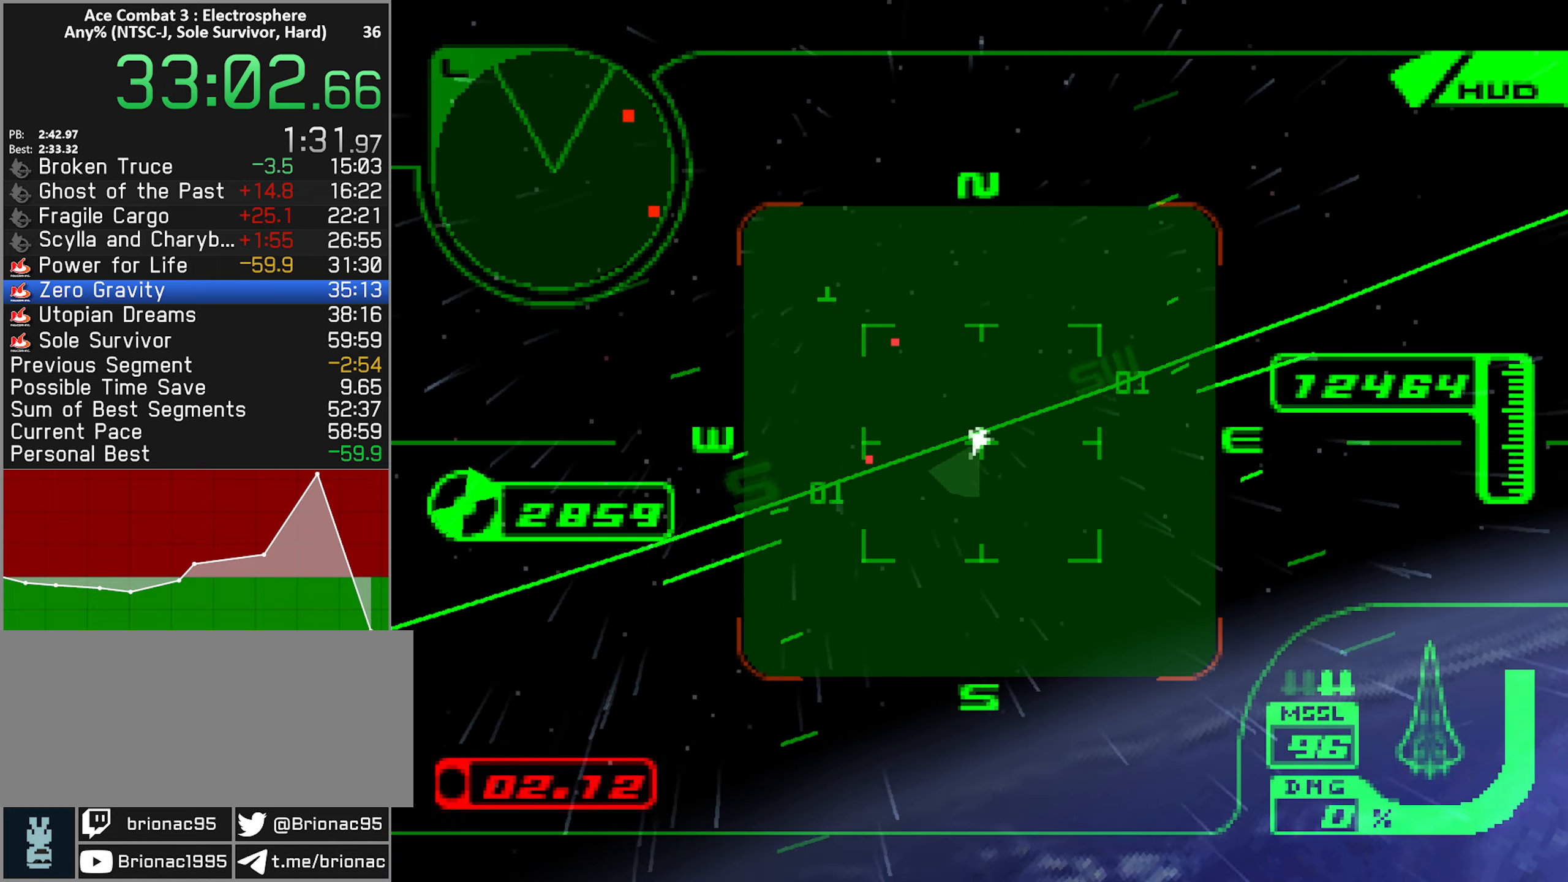
{"dt_ms": 500, "buttons": ["X", "R1", "R2"], "left_stick": "up-right", "right_stick": "center", "button_events": []}
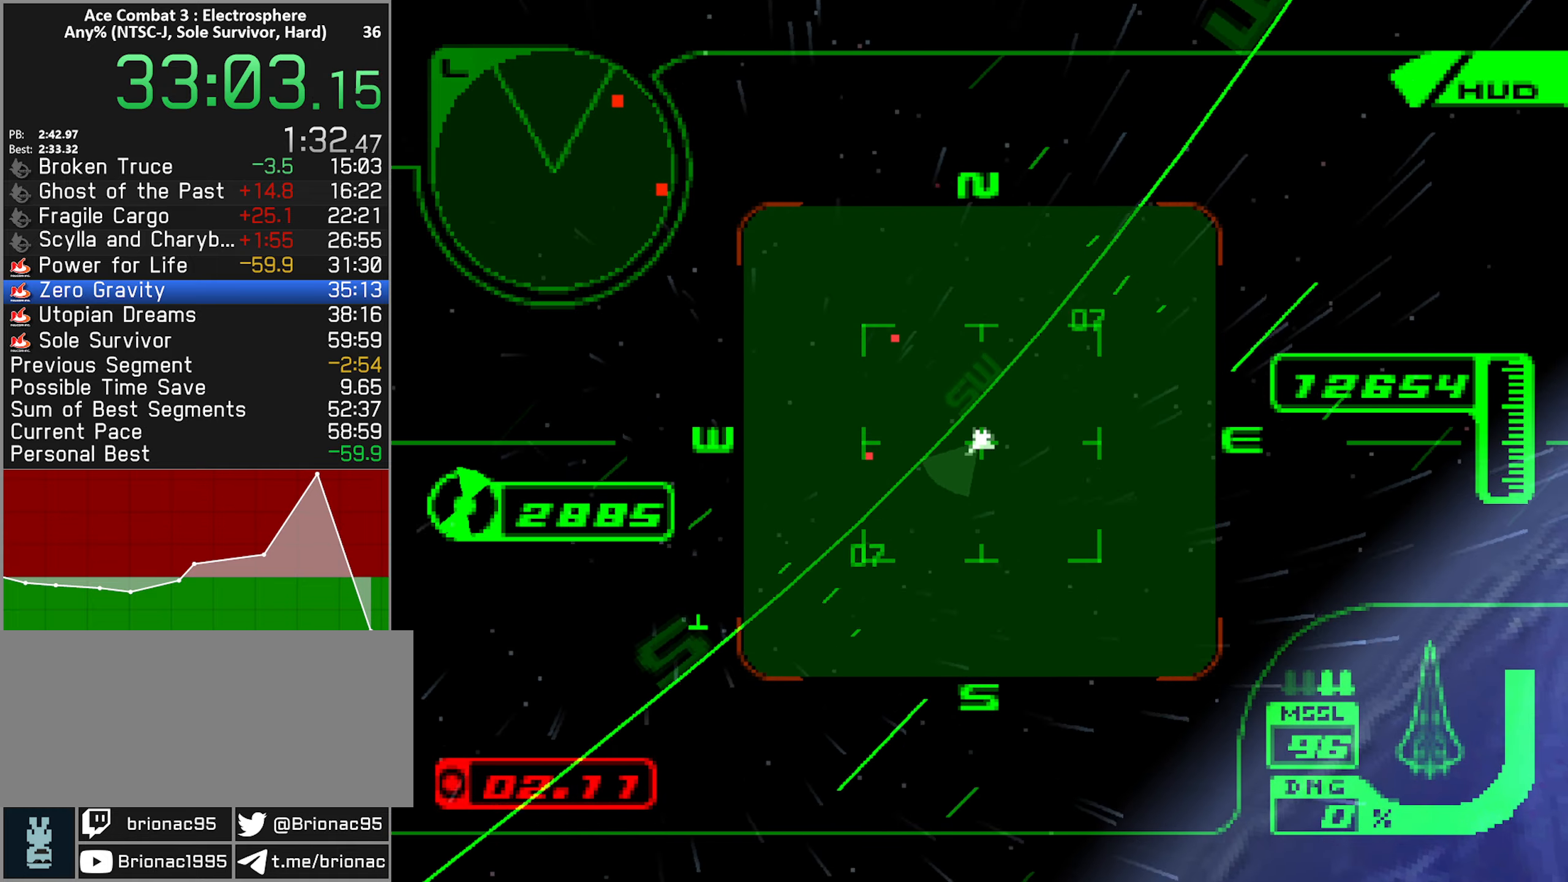
{"dt_ms": 500, "buttons": ["X", "R1", "R2"], "left_stick": "up", "right_stick": "center", "button_events": []}
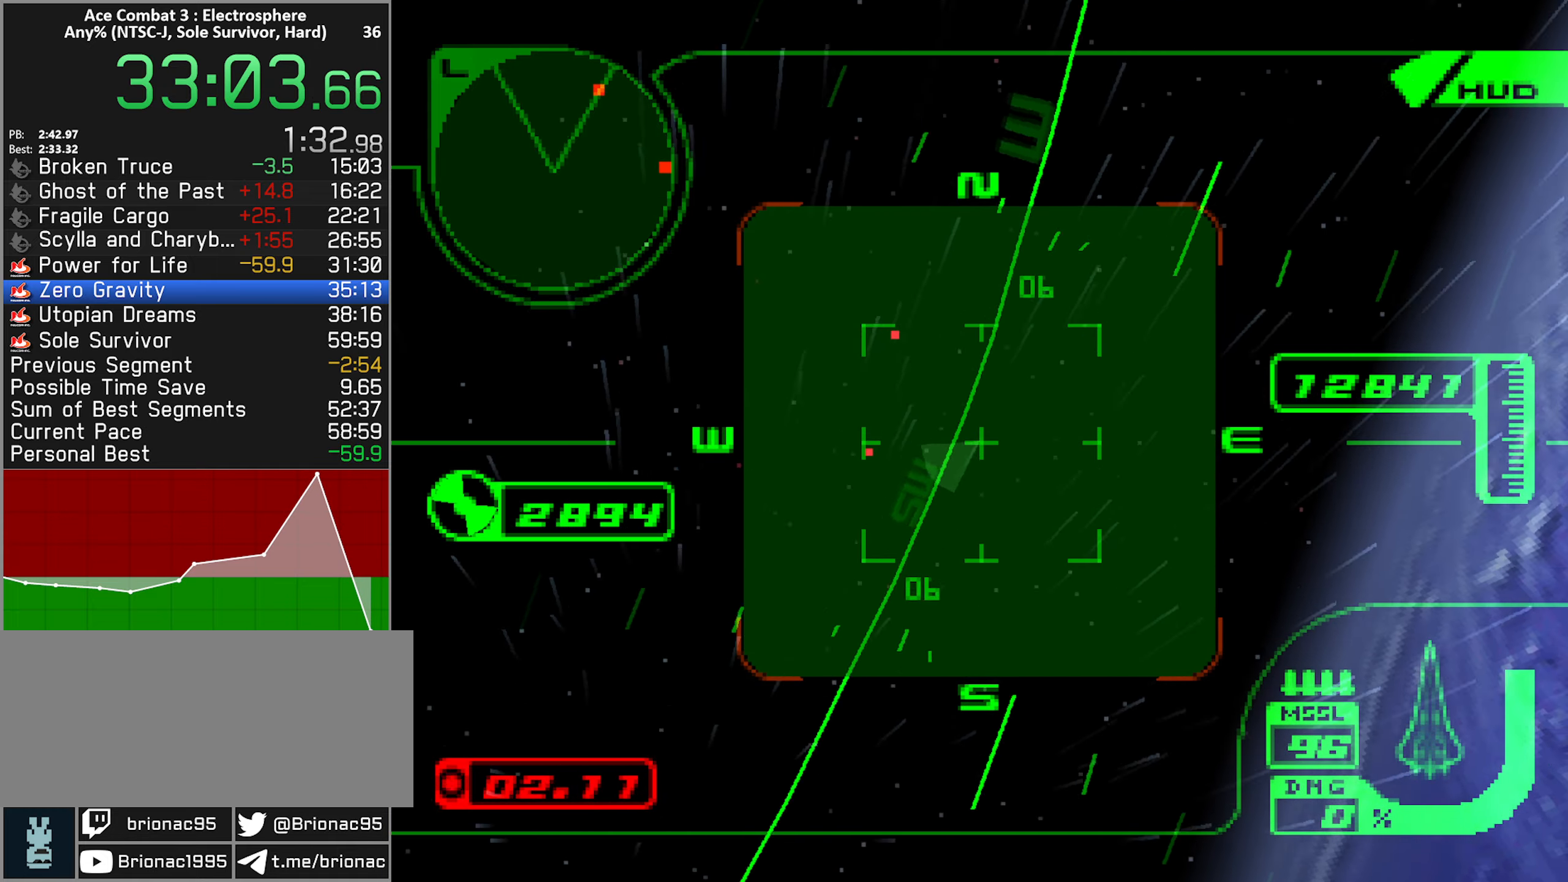
{"dt_ms": 500, "buttons": ["X", "R1", "R2"], "left_stick": "up", "right_stick": "center", "button_events": []}
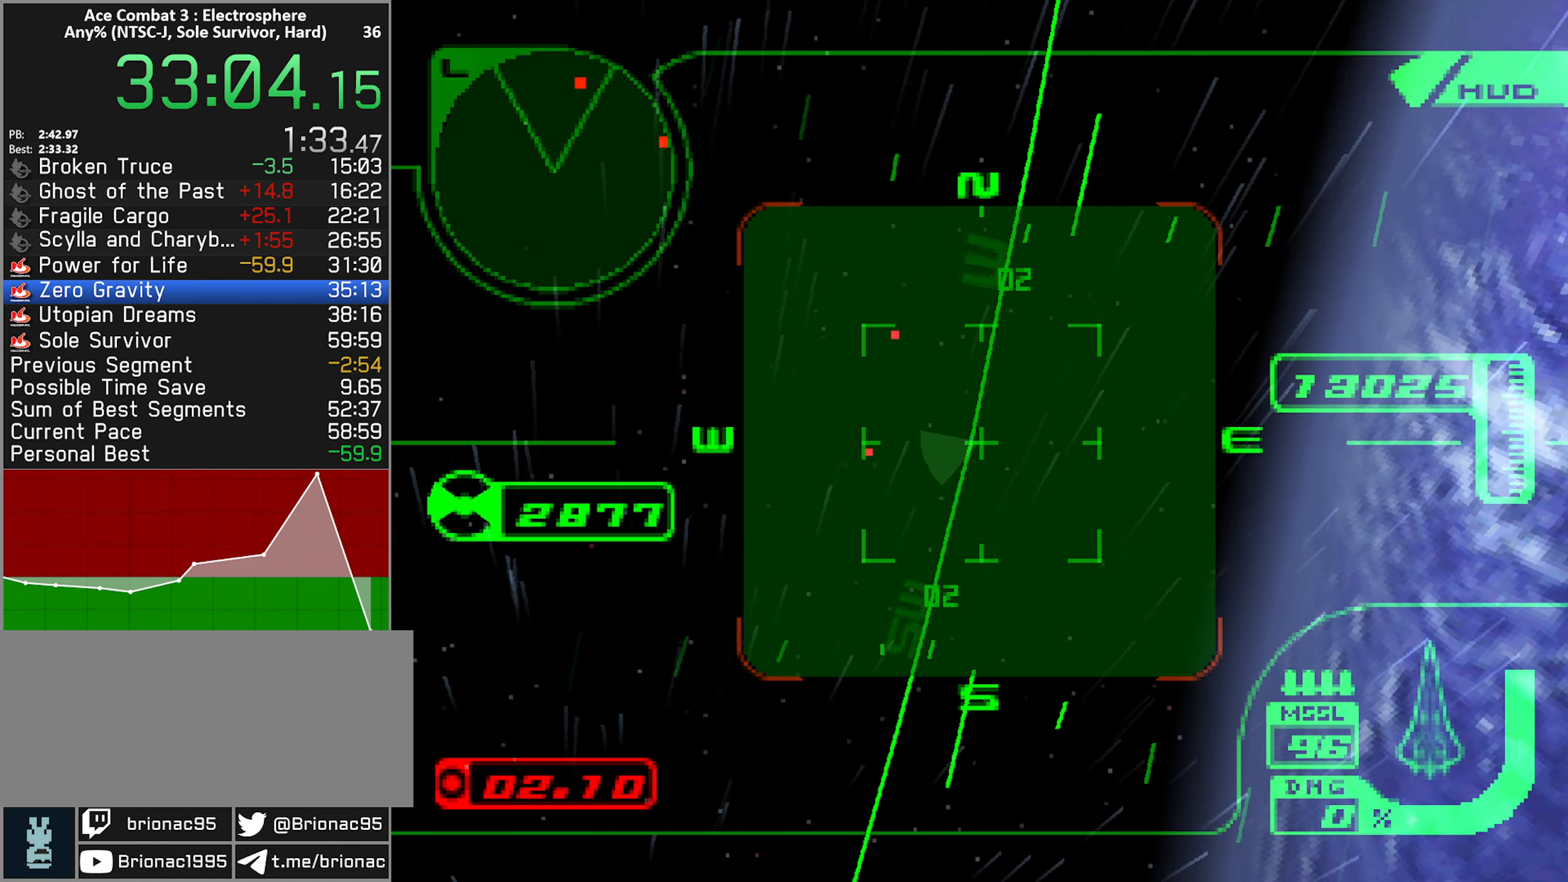
{"dt_ms": 500, "buttons": ["X", "R1", "R2"], "left_stick": "up", "right_stick": "center", "button_events": []}
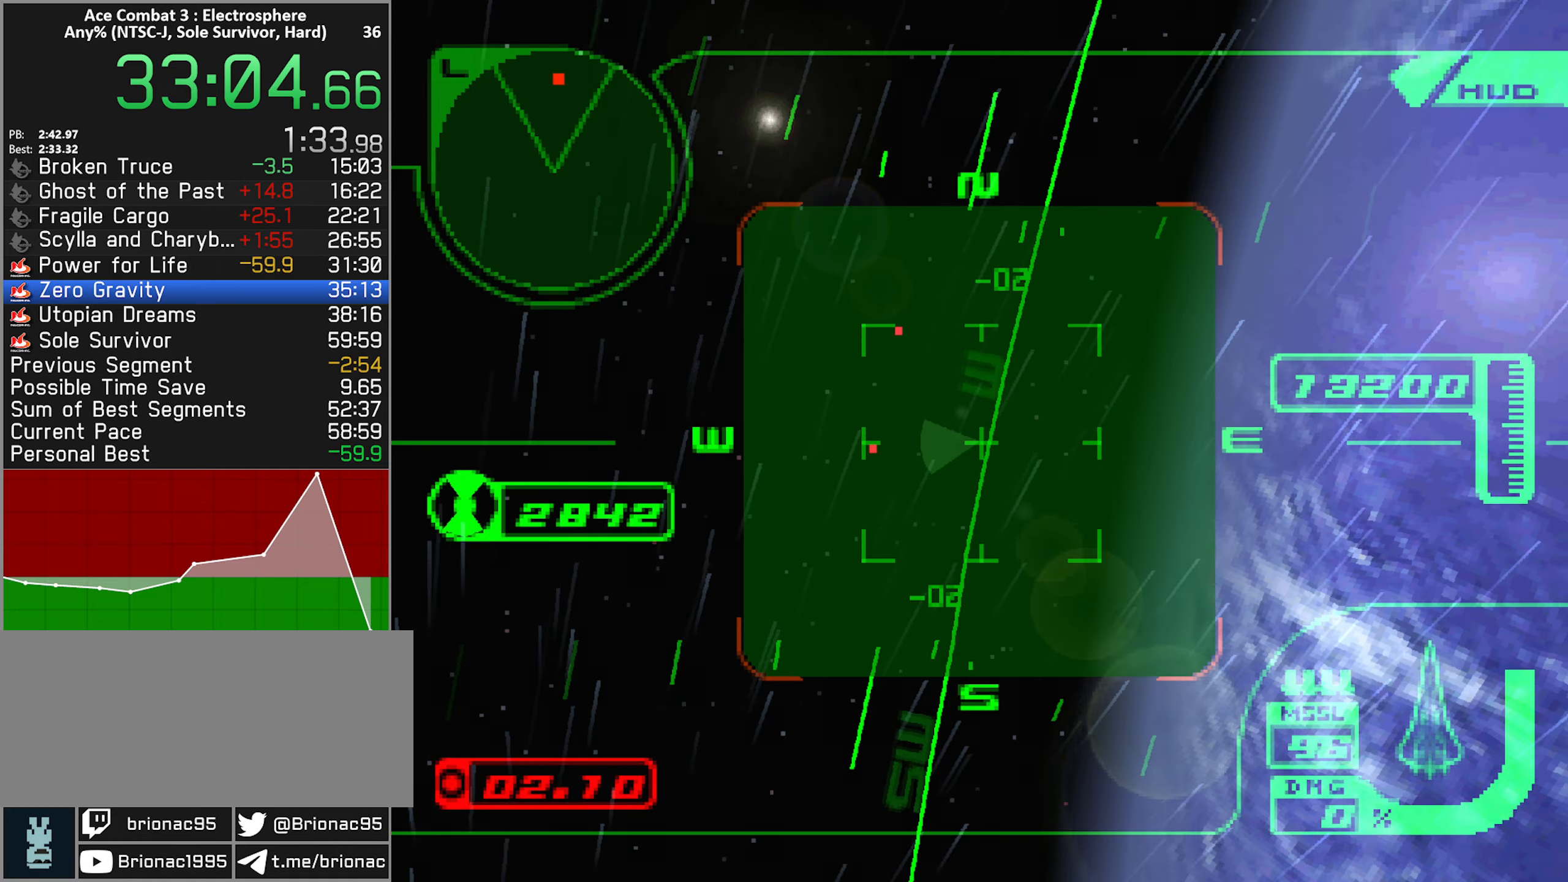
{"dt_ms": 500, "buttons": ["X", "R1", "R2"], "left_stick": "left", "right_stick": "center", "button_events": []}
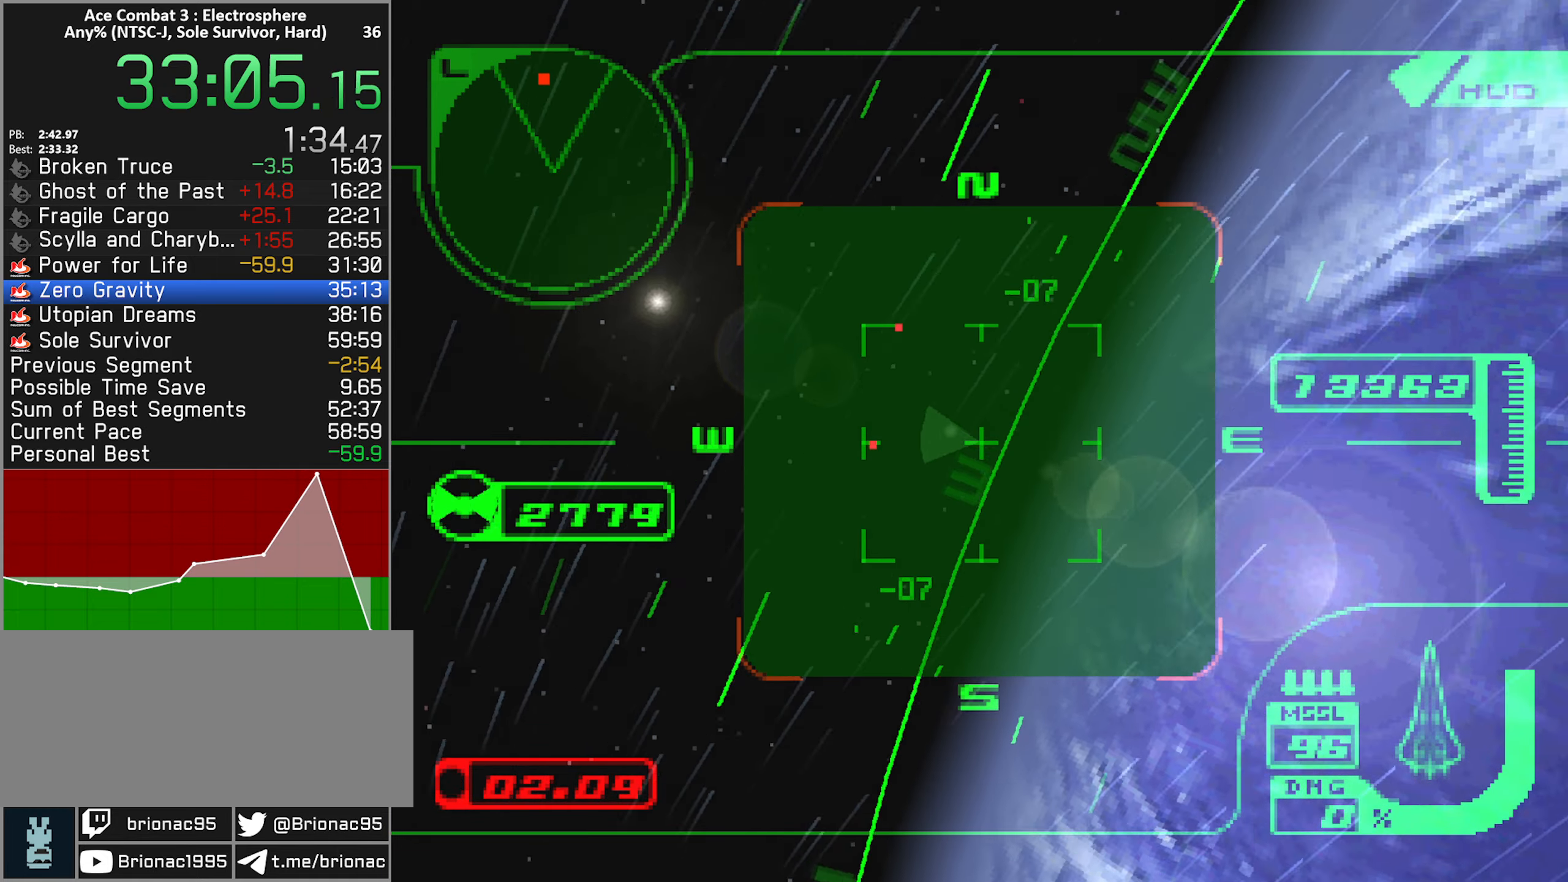
{"dt_ms": 500, "buttons": ["X", "R1", "R2"], "left_stick": "left", "right_stick": "center", "button_events": []}
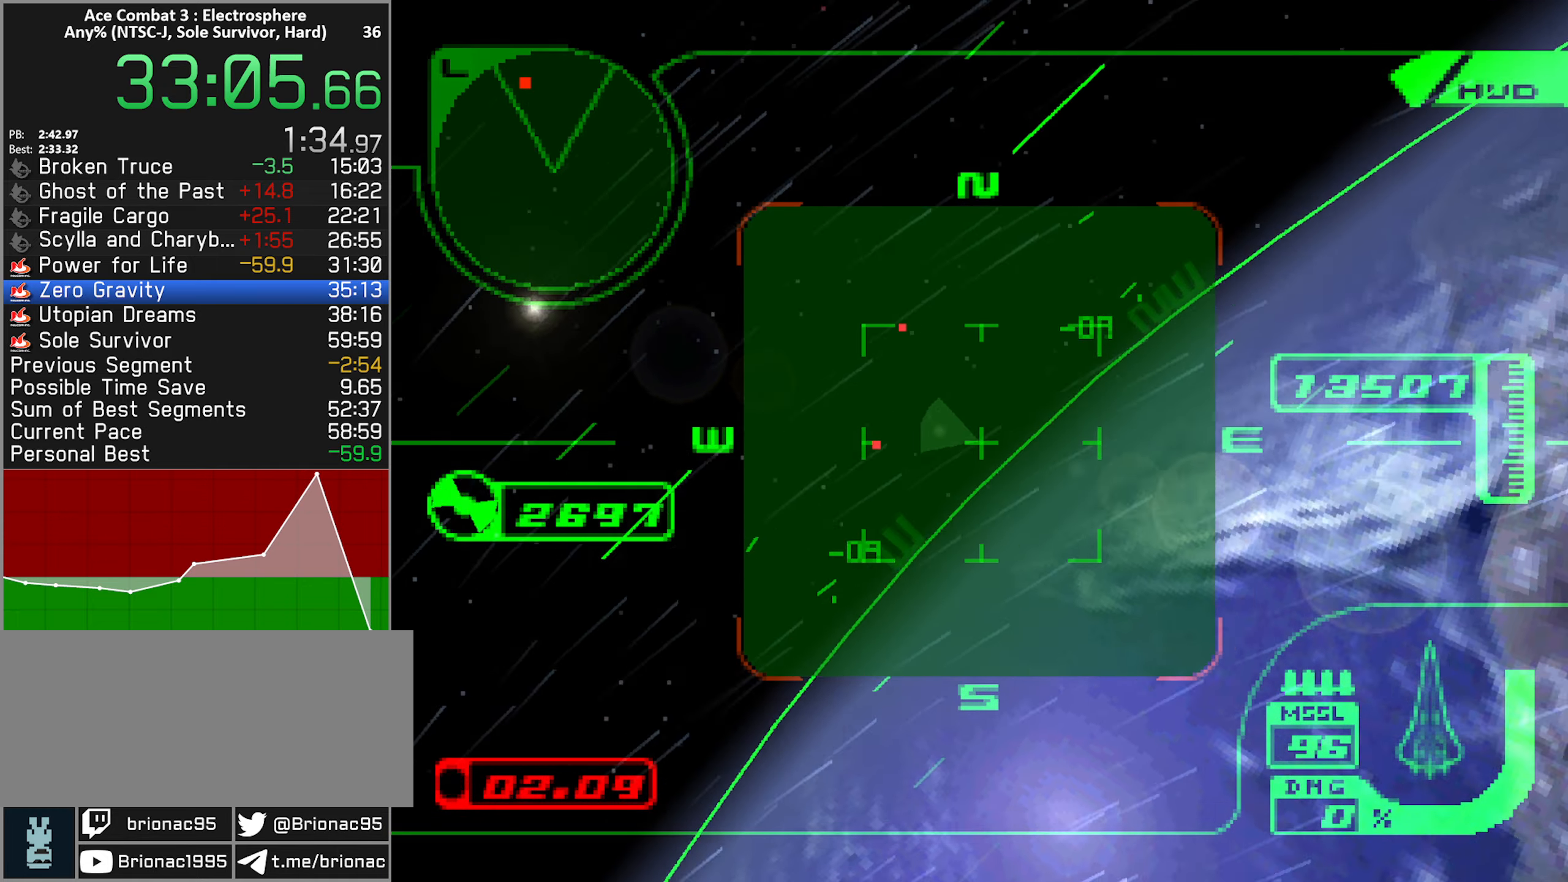
{"dt_ms": 500, "buttons": ["X", "R1", "R2"], "left_stick": "down-left", "right_stick": "center", "button_events": []}